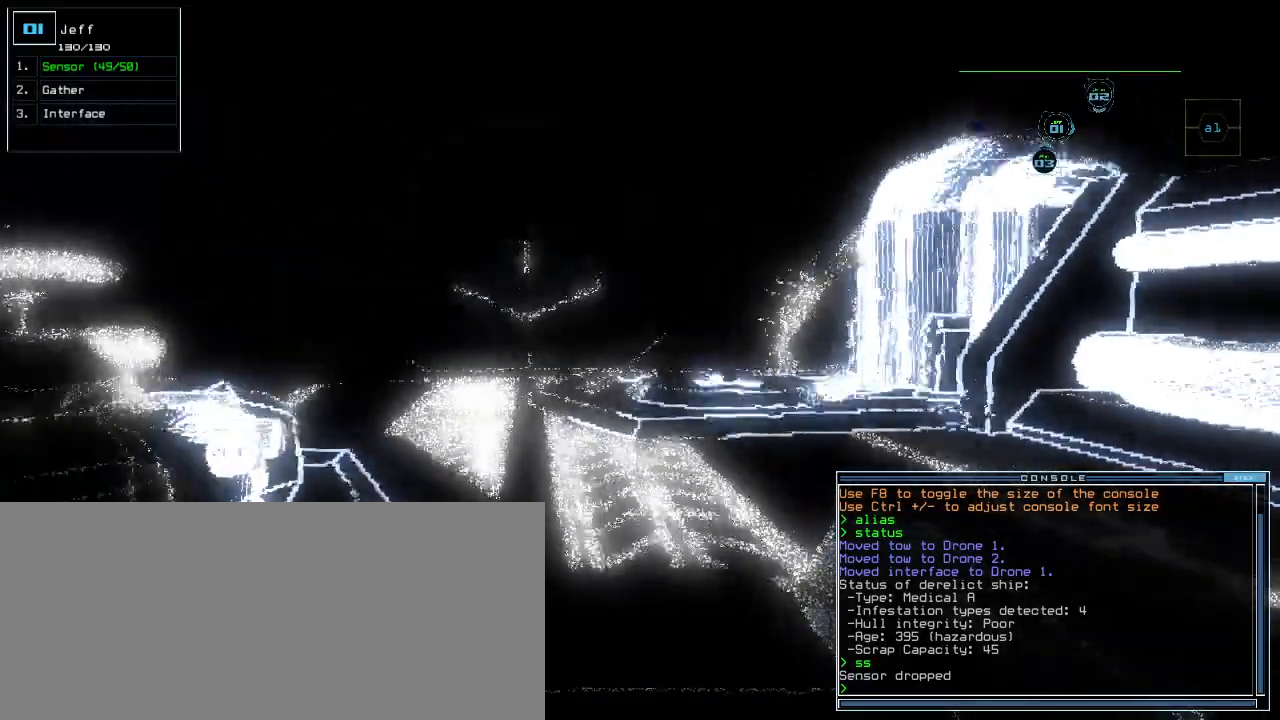
Gameplay with keyboard; each line is a JSON object with the keys held at the frame after it. "events" lists presses ("down") and releases ("up") of ".", "0", "1", "2", "3", "4", "5", "6", "7", "8", "9", "a", "b", "backspace", "c", "caps_lock", "comma", "ctrl_l", "ctrl_r", "d", "down", "e", "equals", "escape", "f", "g", "h", "i", "j", "k", "l", "left", "m", "minus", "n", "o", "p", "q", "quote", "r", "return", "right", "s", "semicolon", "shift_l", "shift_r", "space", "t", "tab", "tilde", "u", "up", "v", "w", "x", "y" and "z" between this image and that frame as [ms after this image, input, new state], when the widget could be followed in between. No other keys are recorded. Mouse input is not recorded.
{"keys": ["up"]}
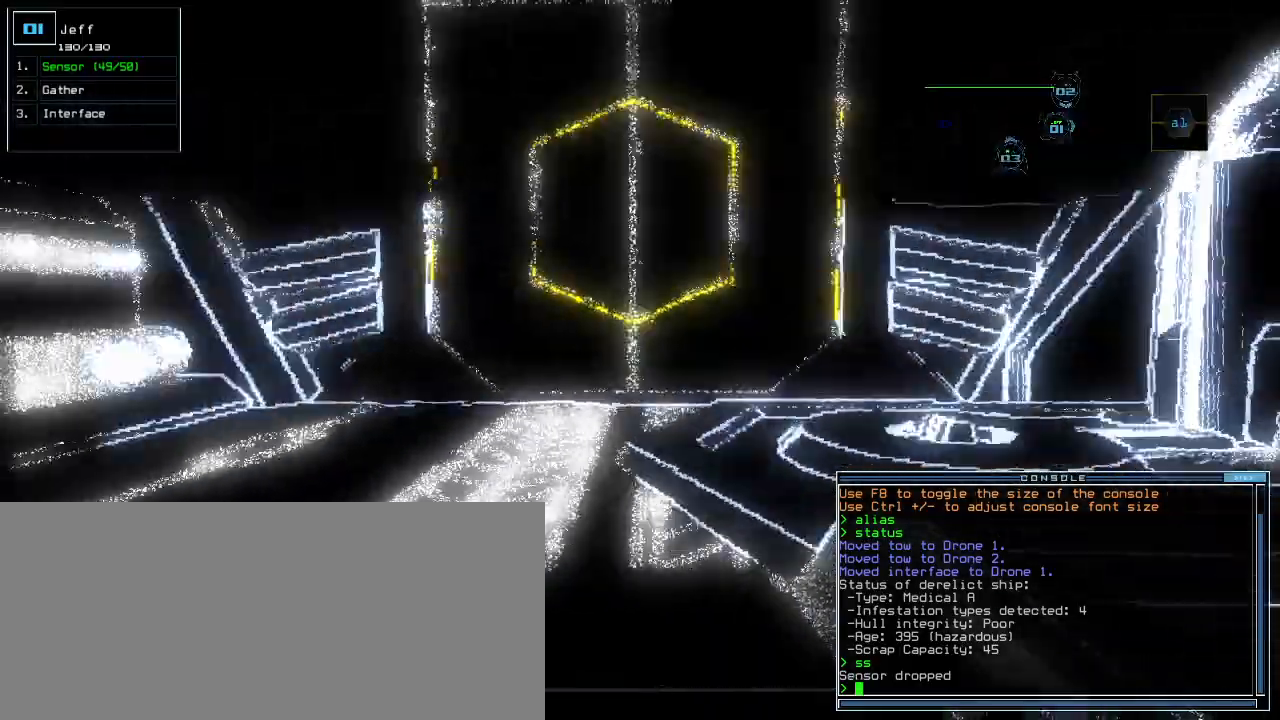
{"keys": ["up"], "events": []}
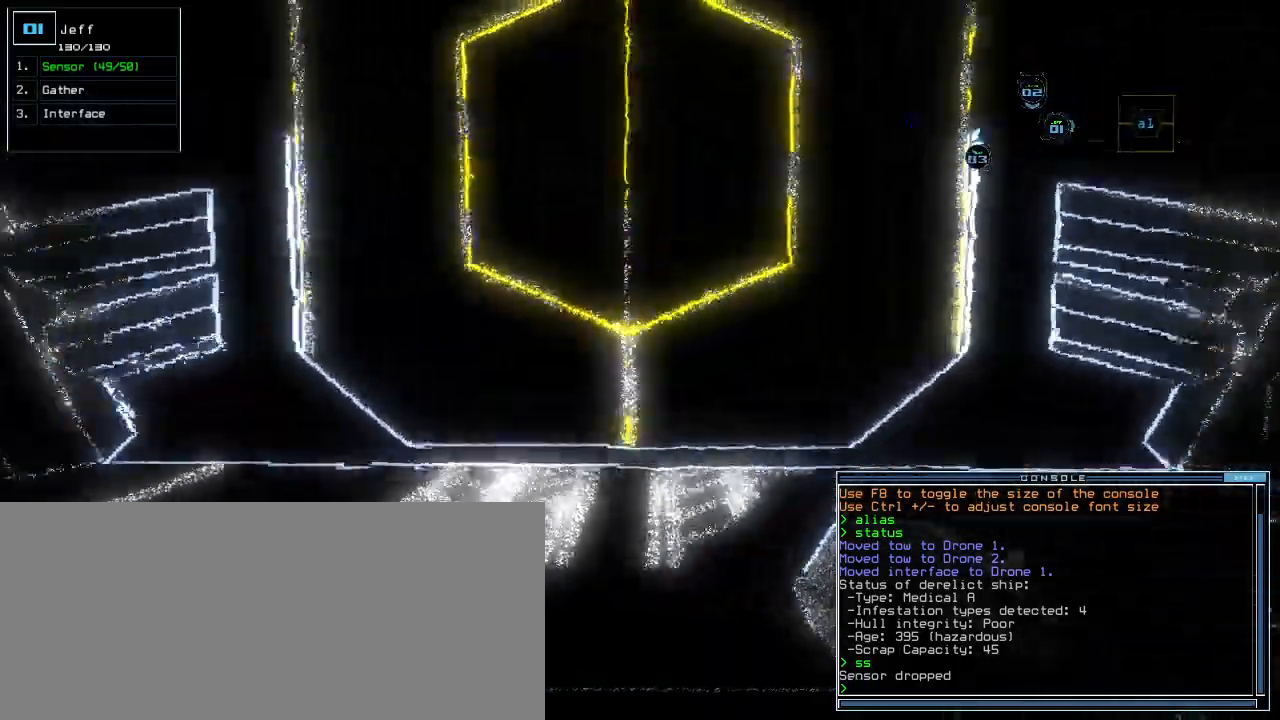
{"keys": ["left"], "events": [[320, "up", "up"], [380, "2", "down"], [420, "left", "down"], [480, "2", "up"]]}
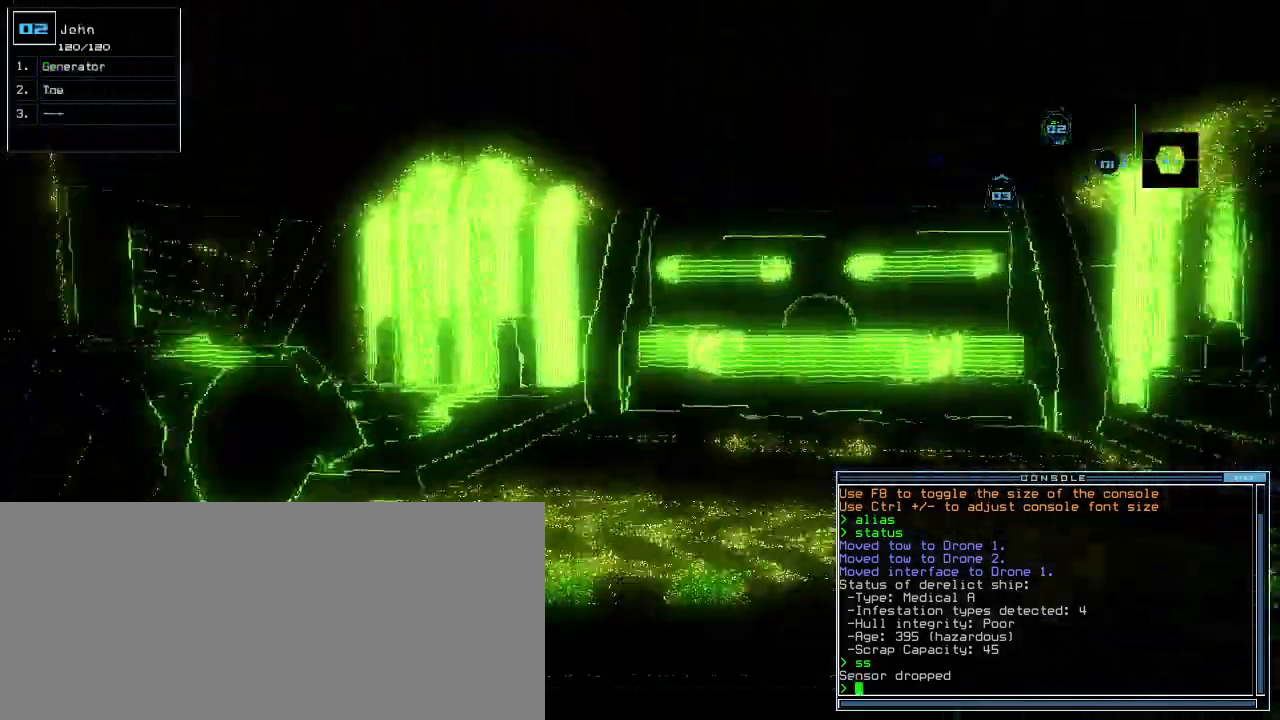
{"keys": [], "events": [[280, "down", "down"], [280, "left", "up"], [440, "down", "up"]]}
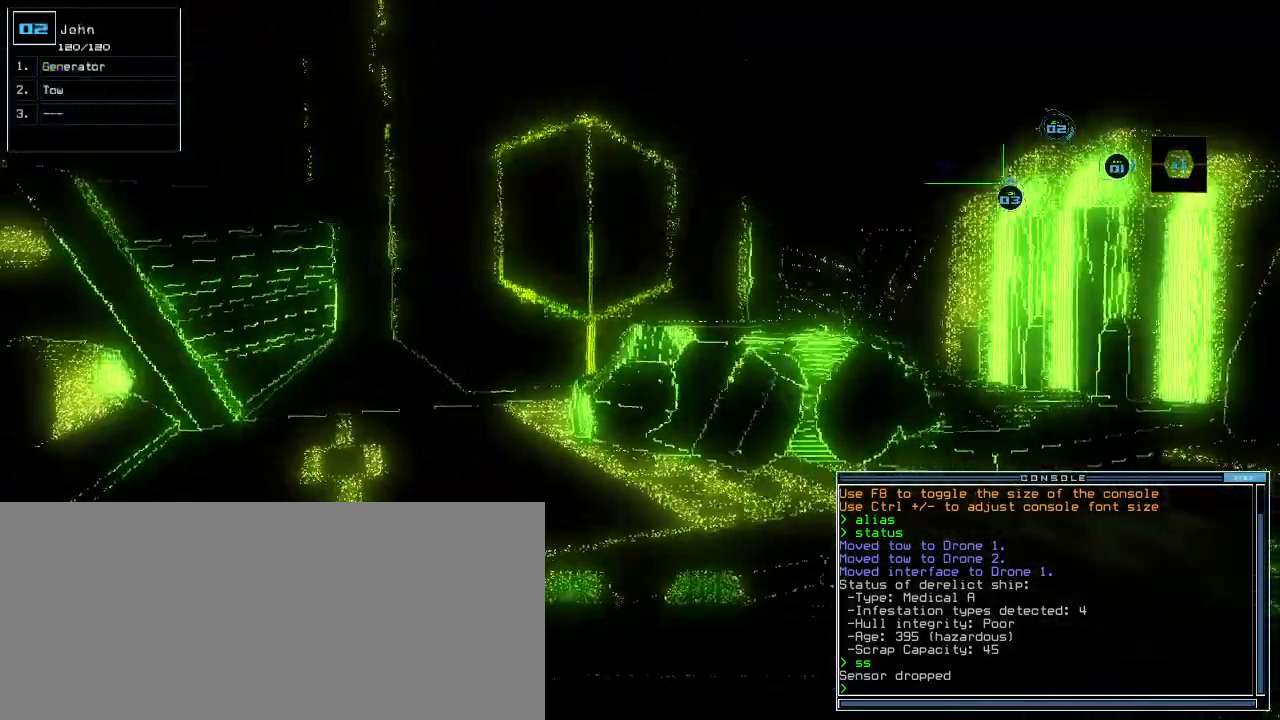
{"keys": [], "events": [[140, "space", "down"], [200, "space", "up"]]}
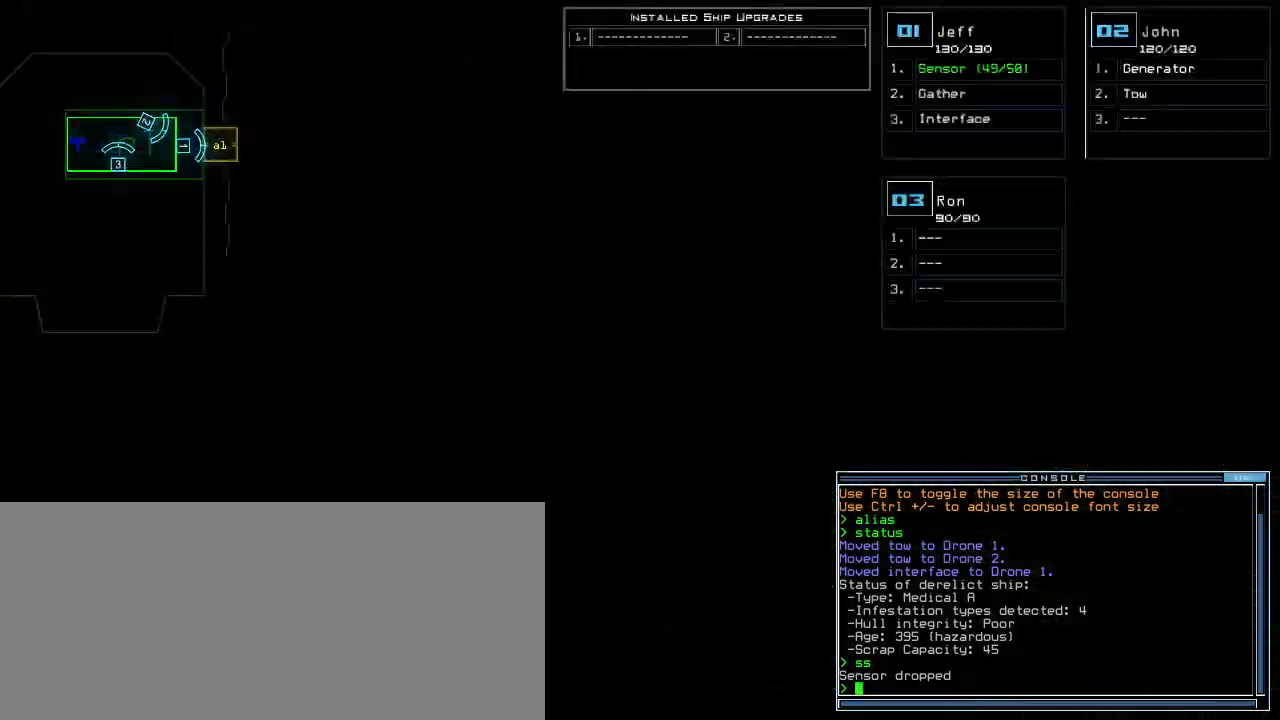
{"keys": ["right"], "events": [[440, "3", "down"], [460, "3", "up"], [500, "right", "down"]]}
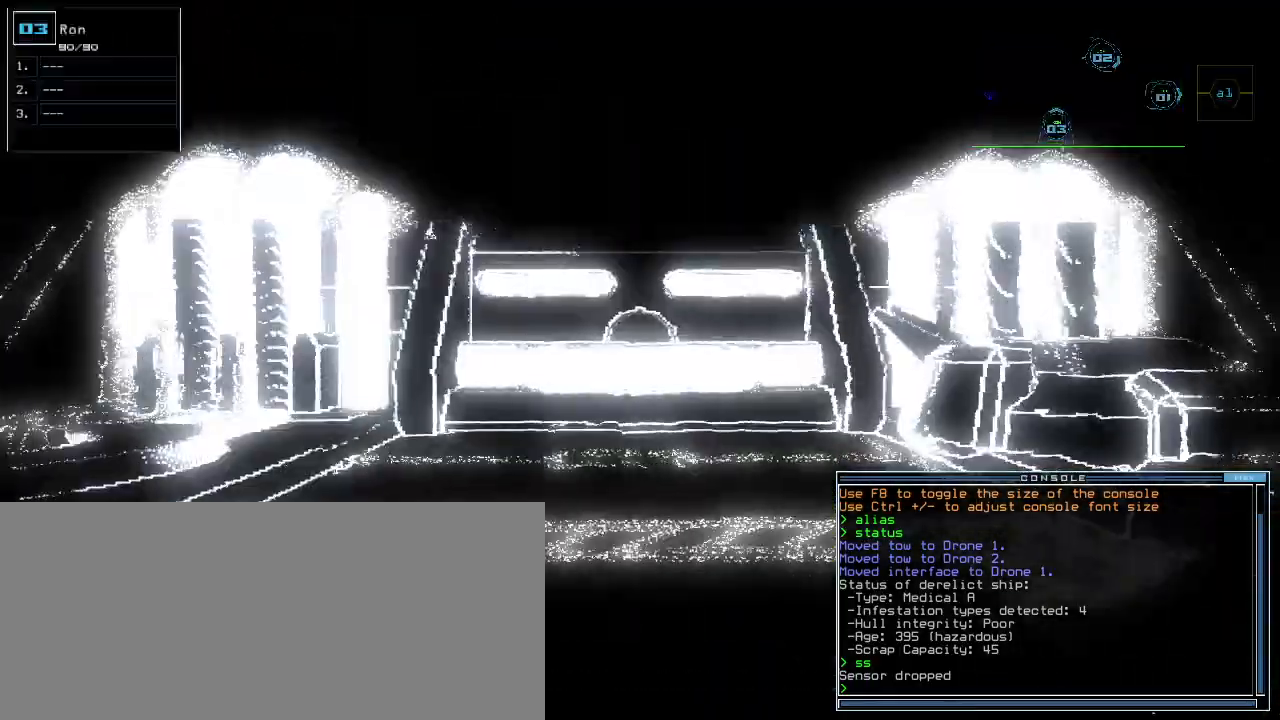
{"keys": [], "events": [[320, "right", "up"]]}
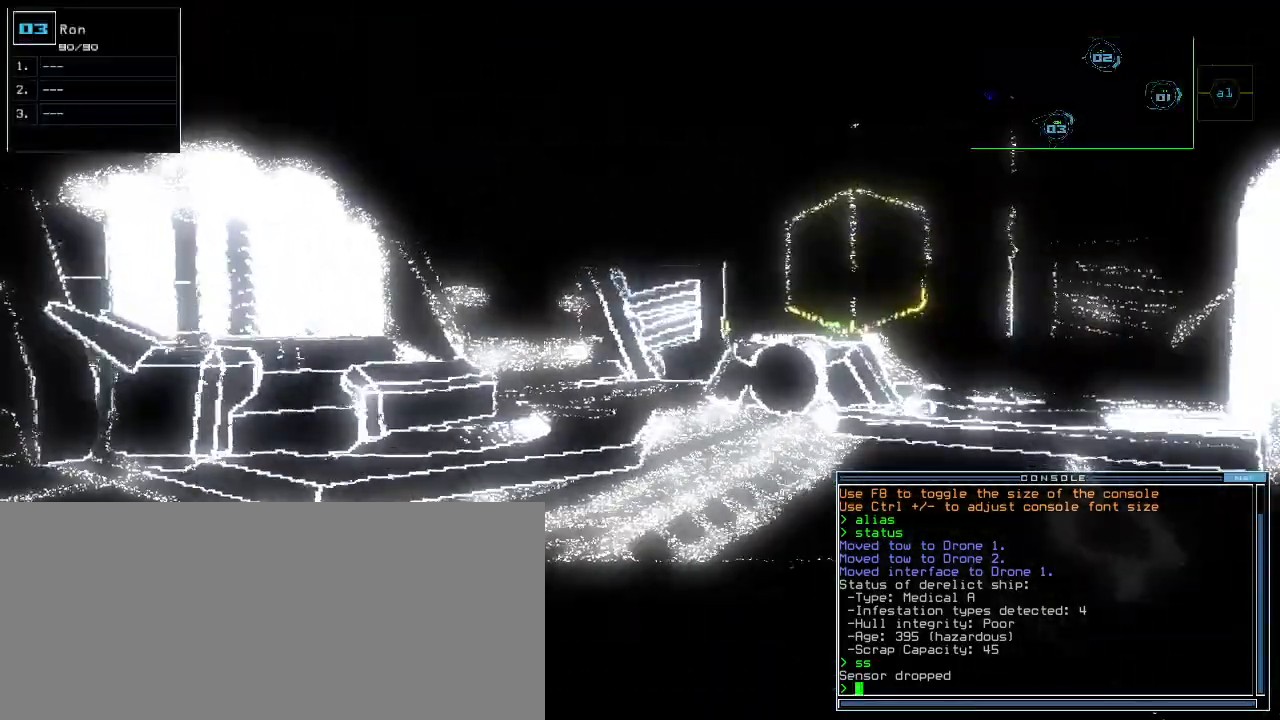
{"keys": [], "events": [[60, "1", "down"], [120, "1", "up"], [440, "space", "down"], [500, "space", "up"]]}
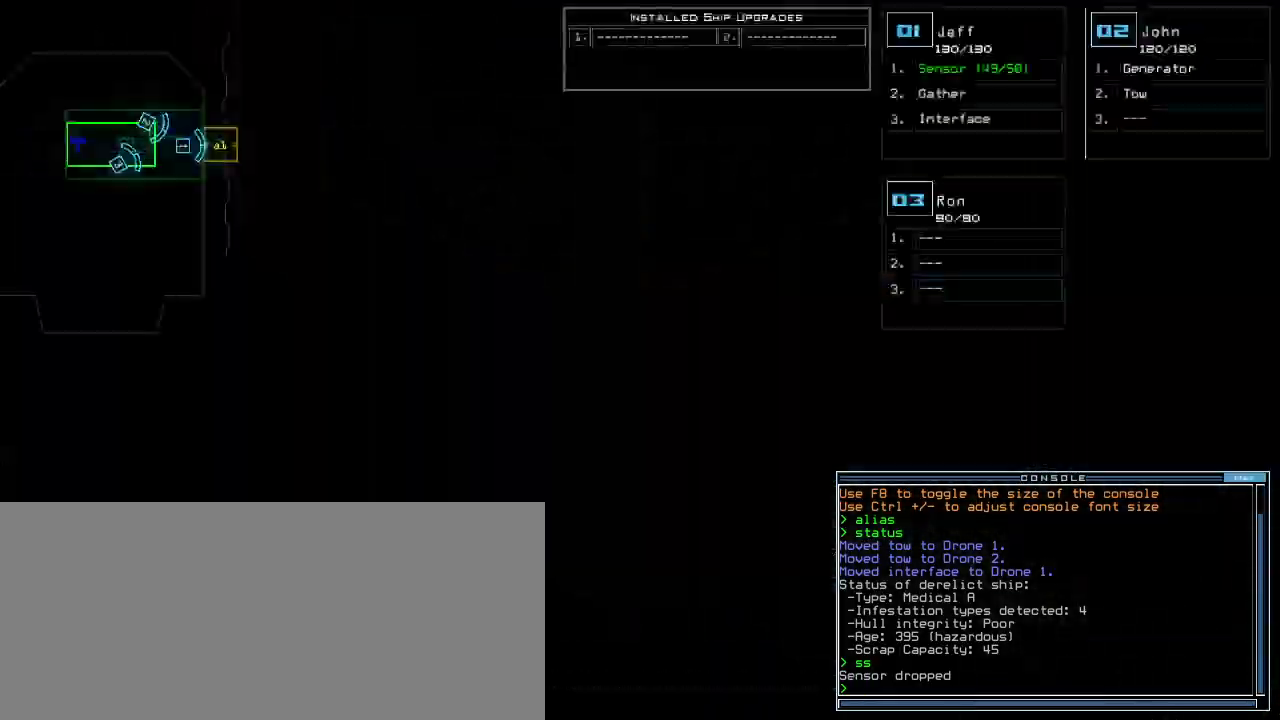
{"keys": [], "events": []}
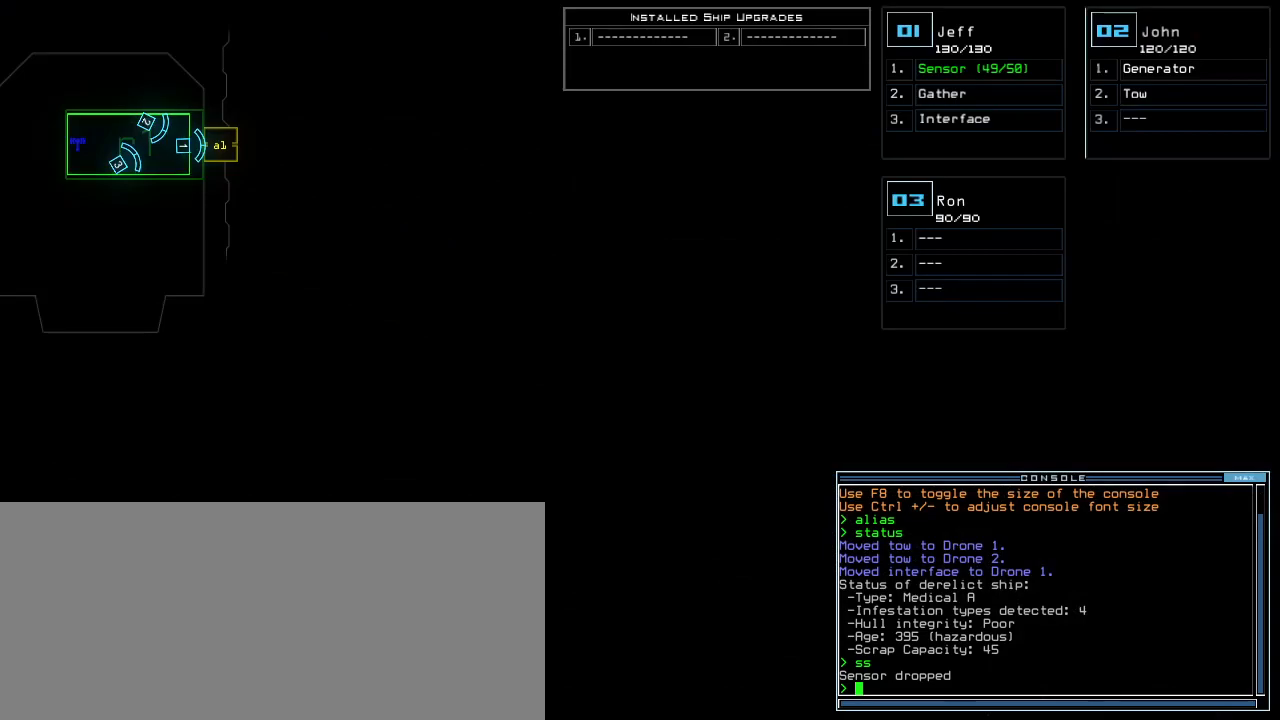
{"keys": [], "events": []}
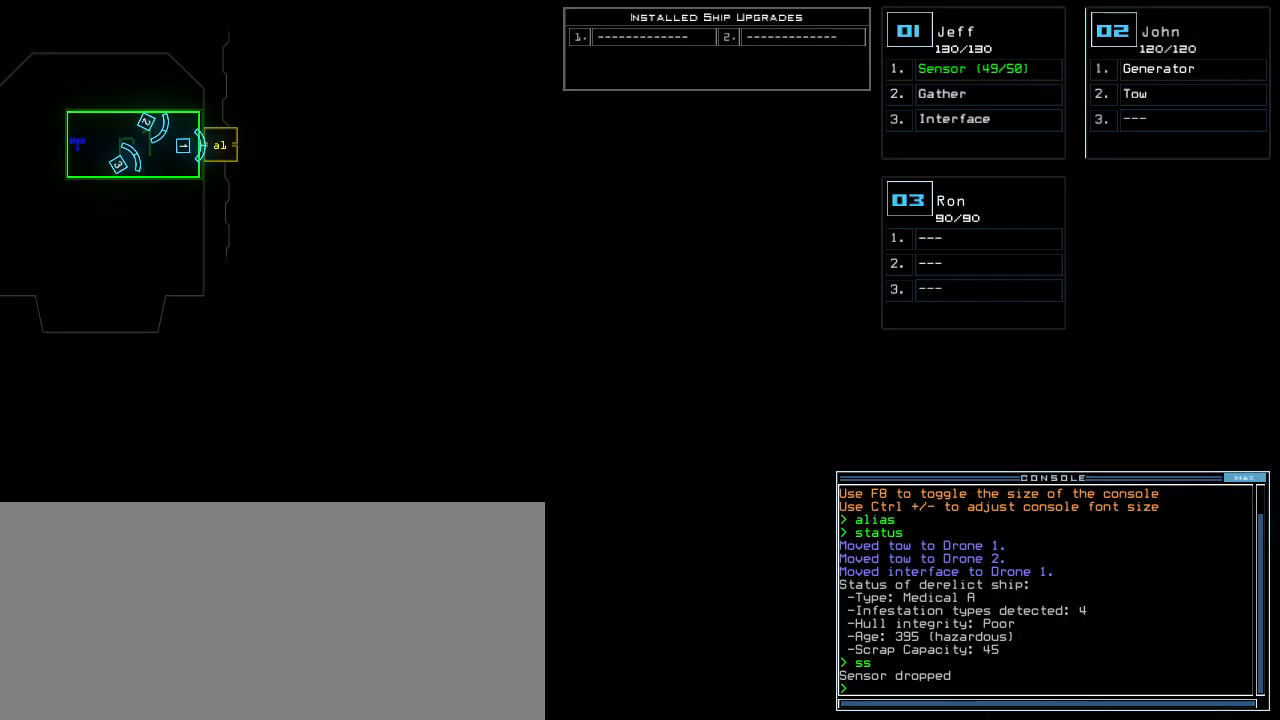
{"keys": [], "events": [[140, "down", "down"], [240, "down", "up"]]}
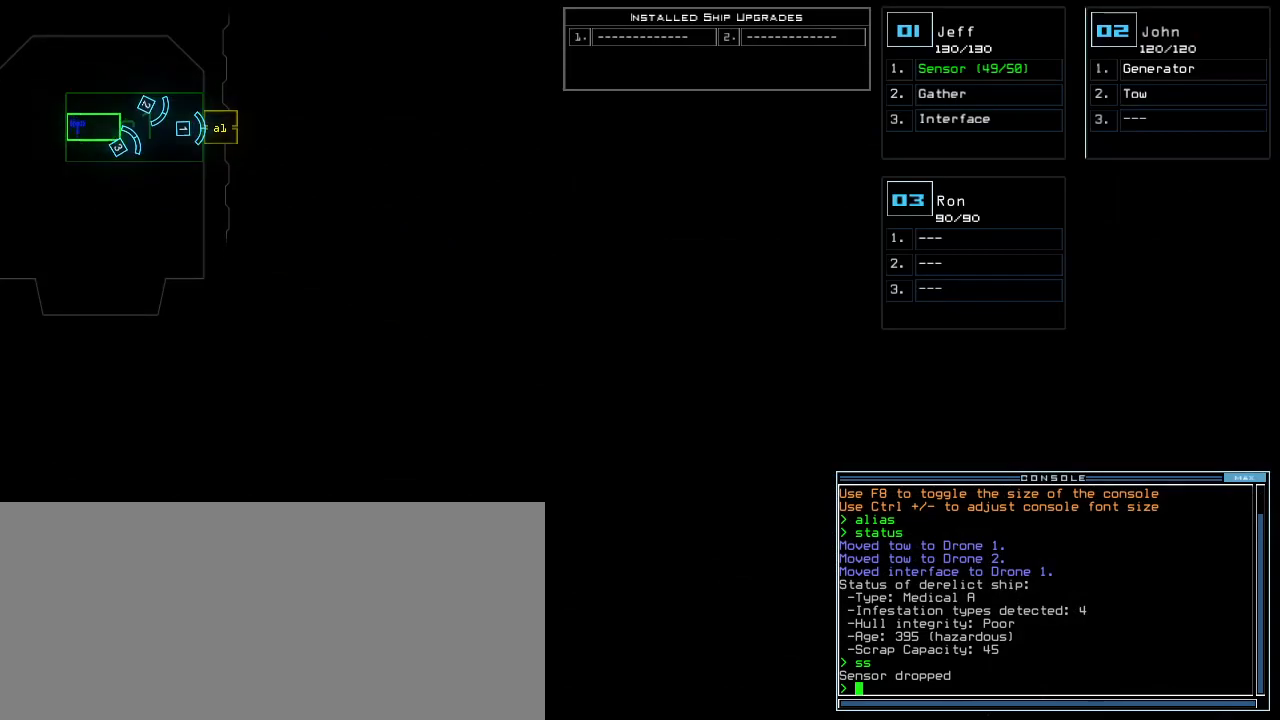
{"keys": [], "events": [[20, "1", "down"], [80, "1", "up"]]}
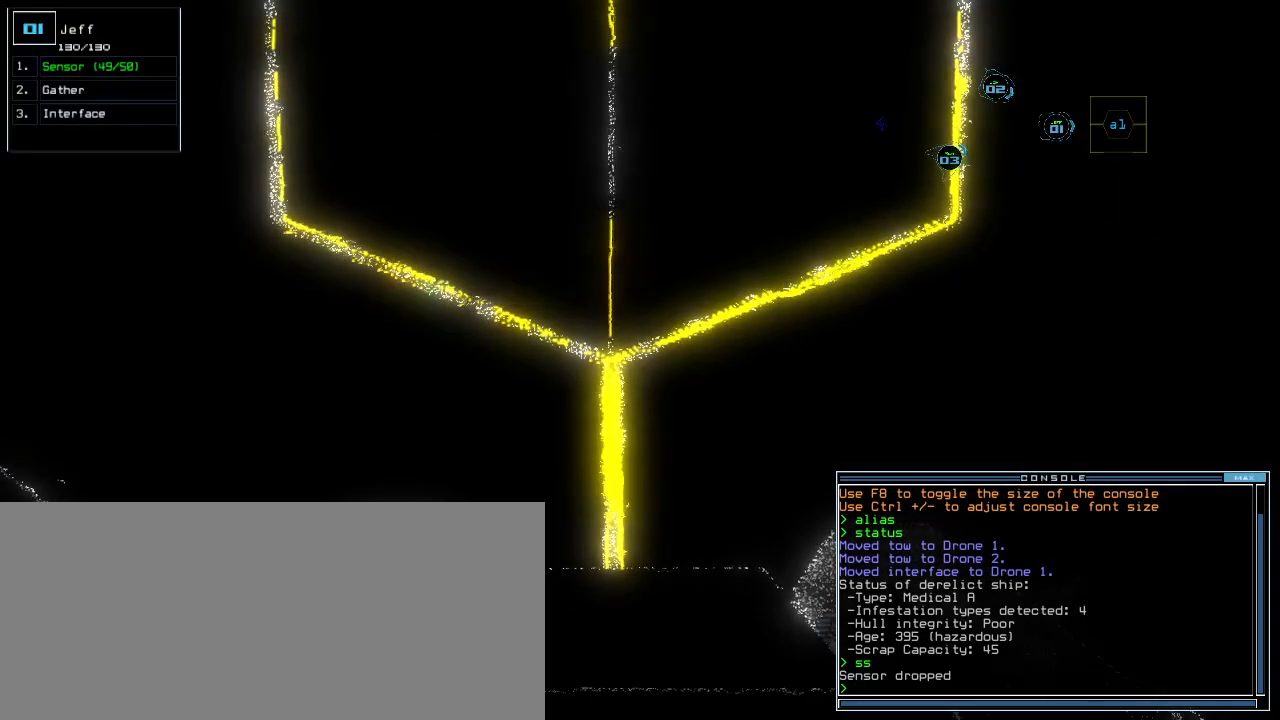
{"keys": [], "events": [[120, "down", "down"], [220, "down", "up"]]}
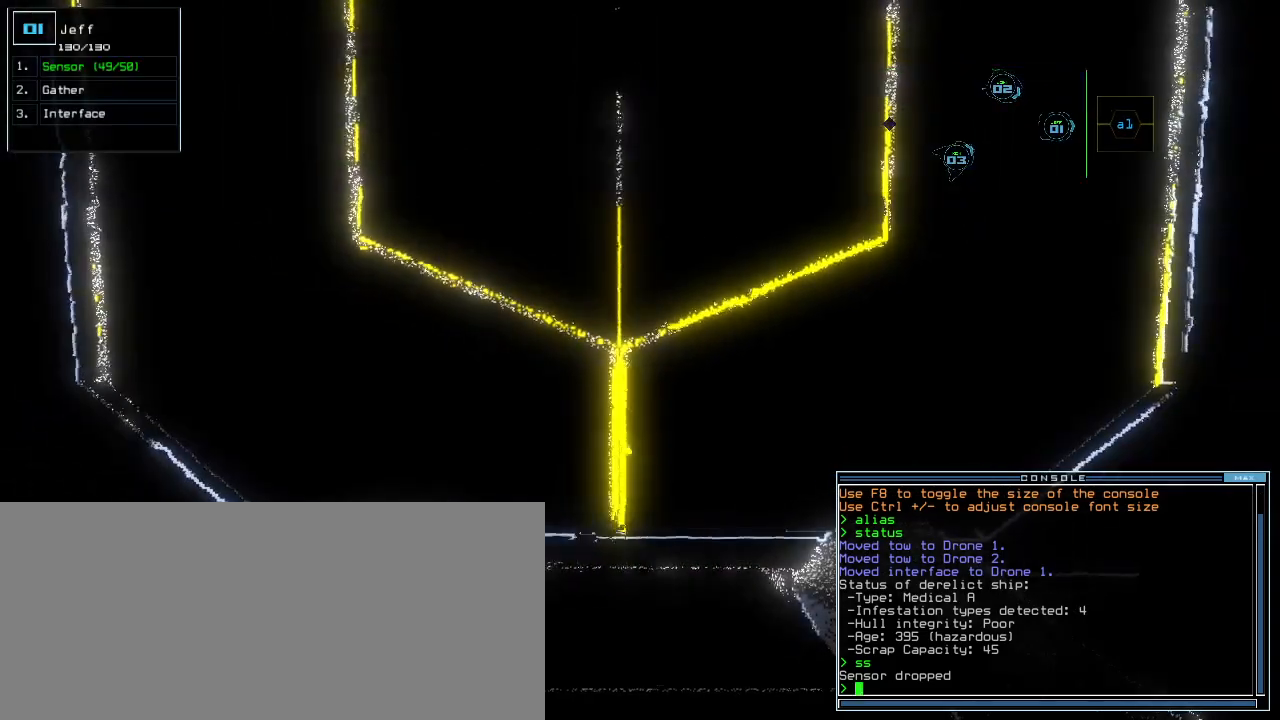
{"keys": [], "events": [[80, "l", "down"], [160, "l", "up"], [220, "o", "down"], [300, "o", "up"]]}
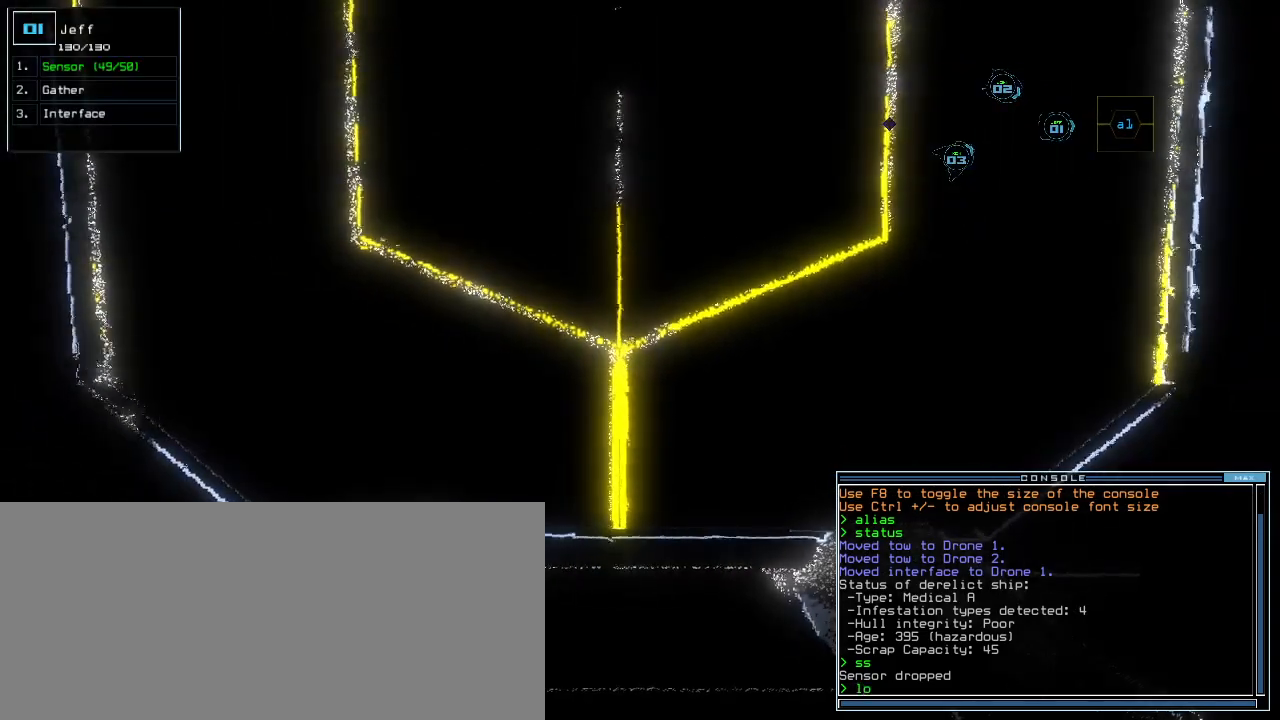
{"keys": [], "events": []}
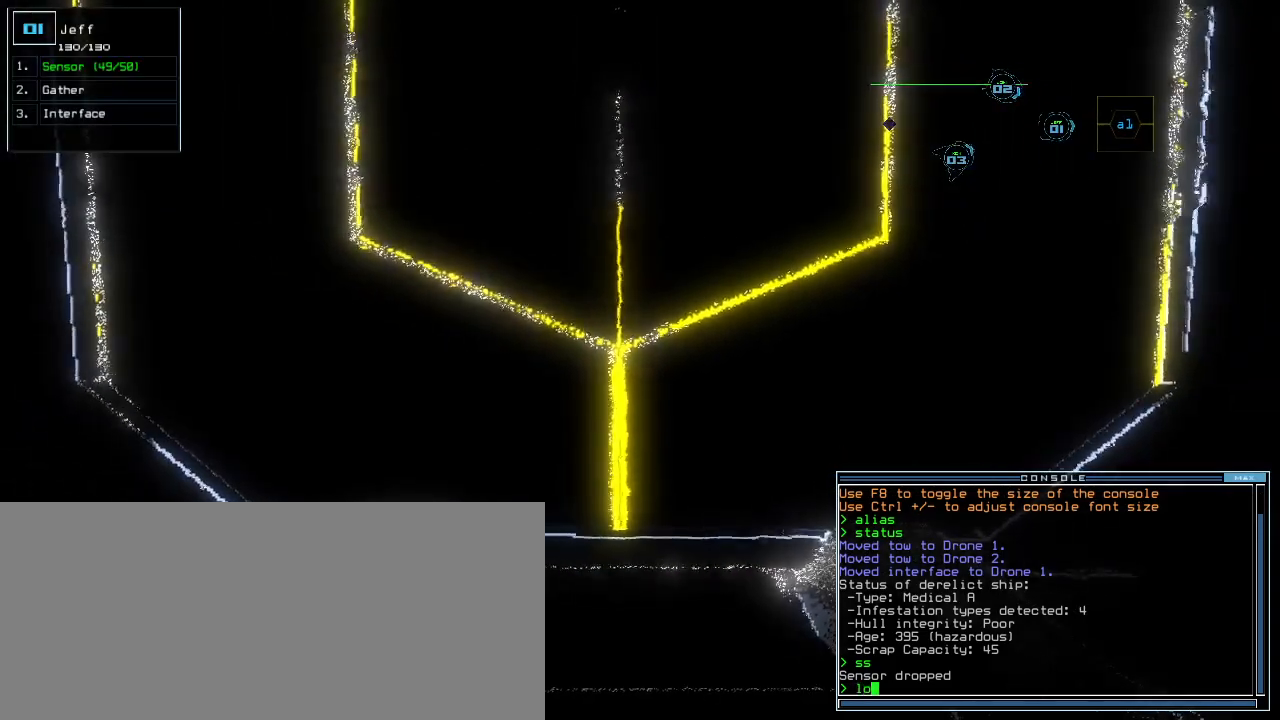
{"keys": [], "events": []}
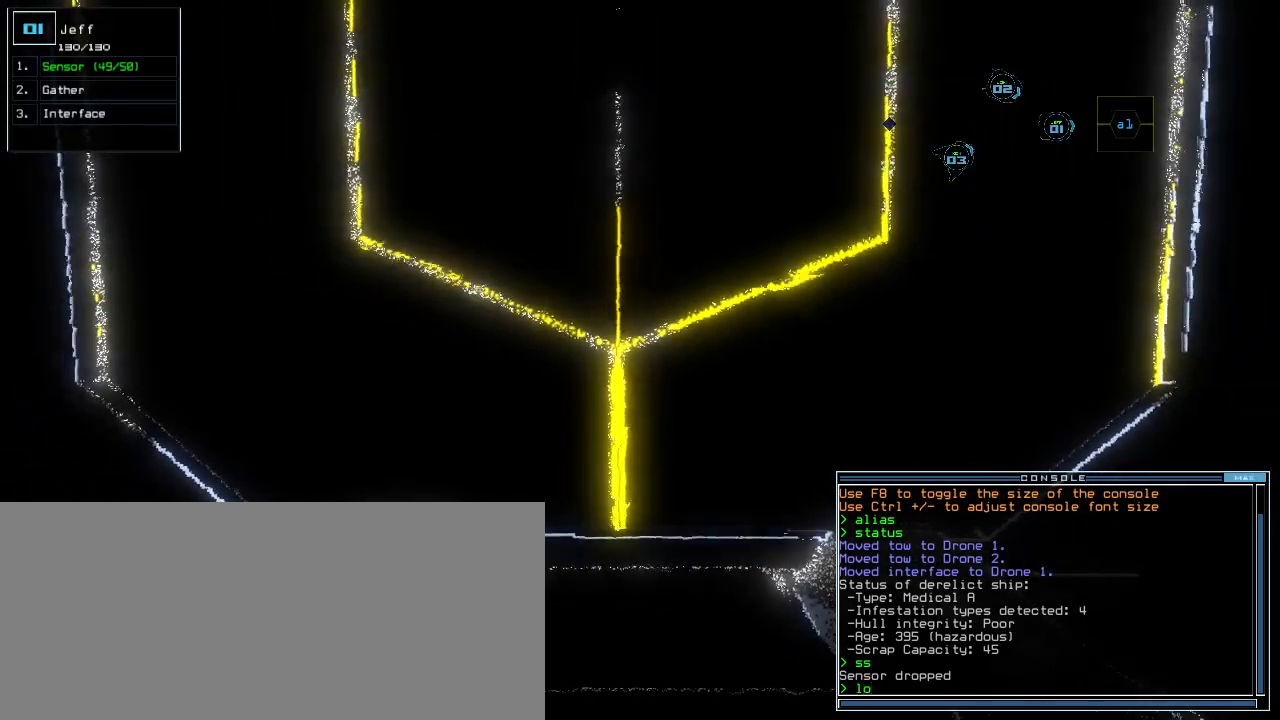
{"keys": ["up"], "events": [[240, "return", "down"], [260, ".", "down"], [320, "return", "up"], [340, ".", "up"], [440, "up", "down"]]}
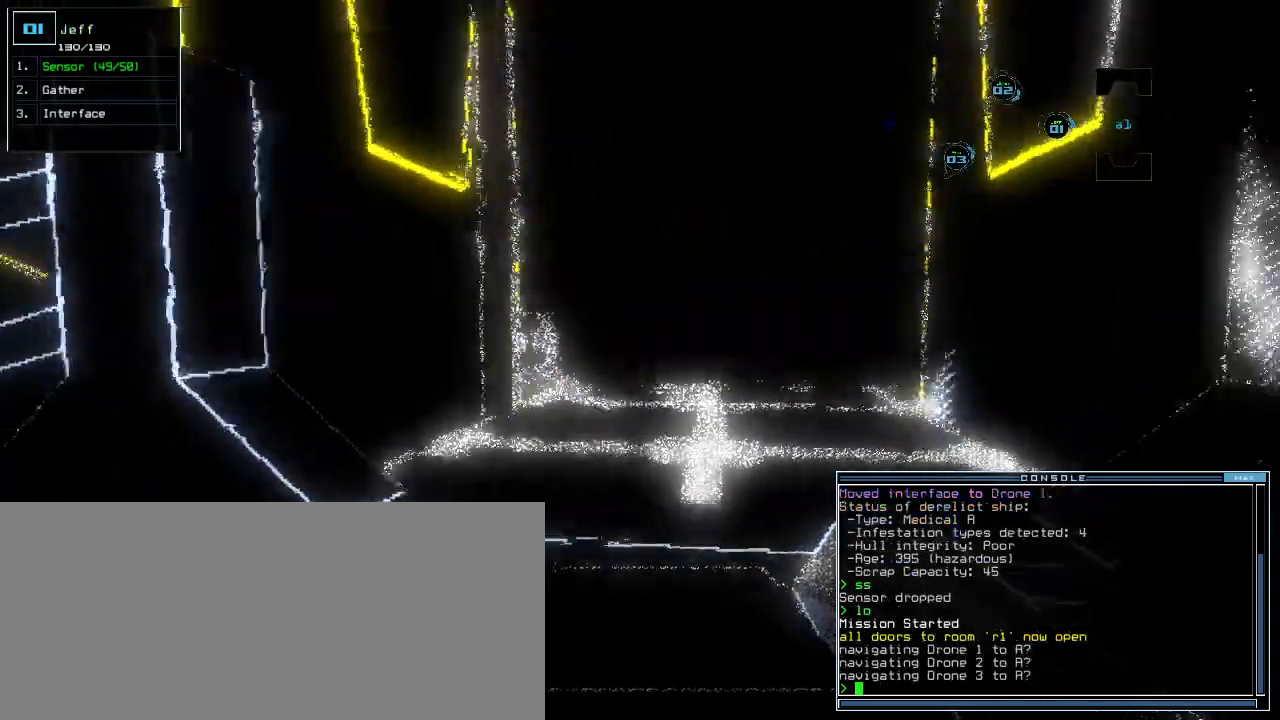
{"keys": ["up"], "events": [[280, "right", "down"], [360, "right", "up"]]}